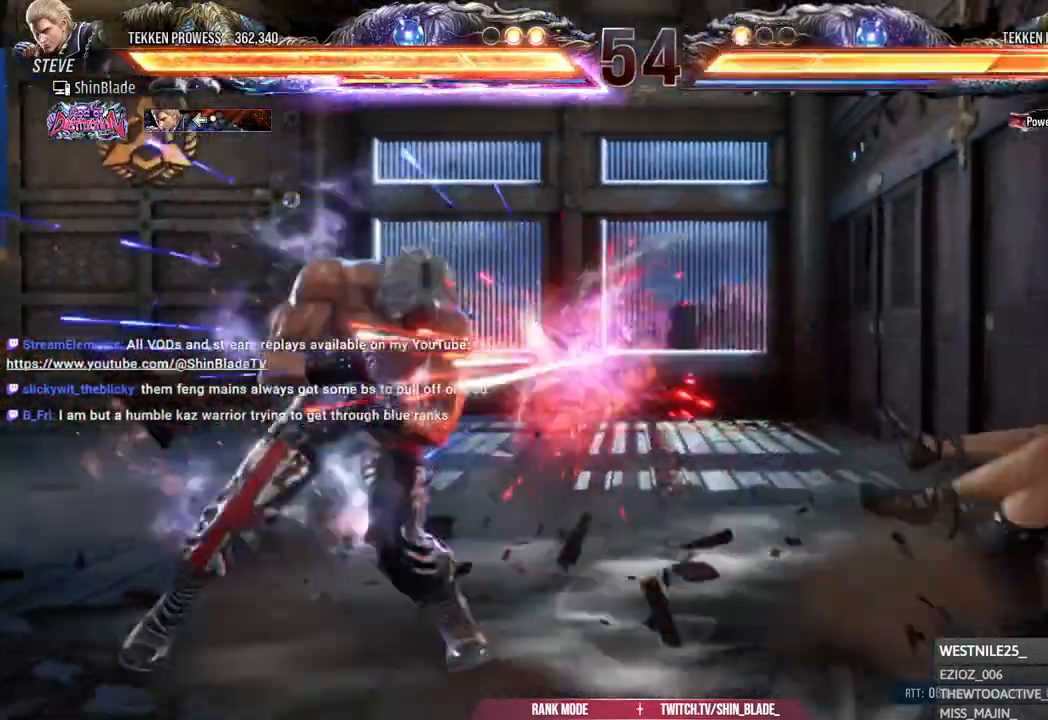
Gameplay with a controller (PlayStation layout); each line is a JSON object with the inputs held at the frame after it (dt_ms = milliseconds from this image to that frame). "events" lists button and stick changes between this image and that frame as [ms after this image, input, new state], when the widget could be followed in between.
{"dt_ms": 500, "buttons": ["SQUARE"], "left_stick": "center", "right_stick": "center"}
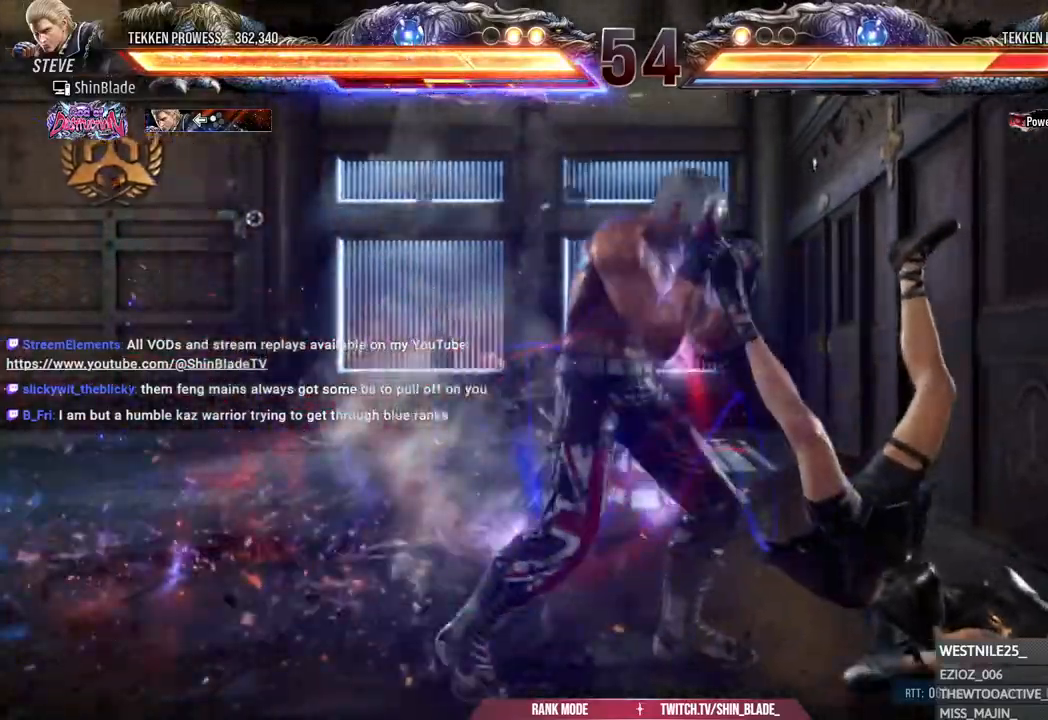
{"dt_ms": 500, "buttons": ["DPAD_DOWN", "DPAD_RIGHT"], "left_stick": "center", "right_stick": "center", "events": [[33, "SQUARE", "up"], [83, "SQUARE", "down"], [200, "SQUARE", "up"], [467, "DPAD_DOWN", "down"], [483, "DPAD_RIGHT", "down"]]}
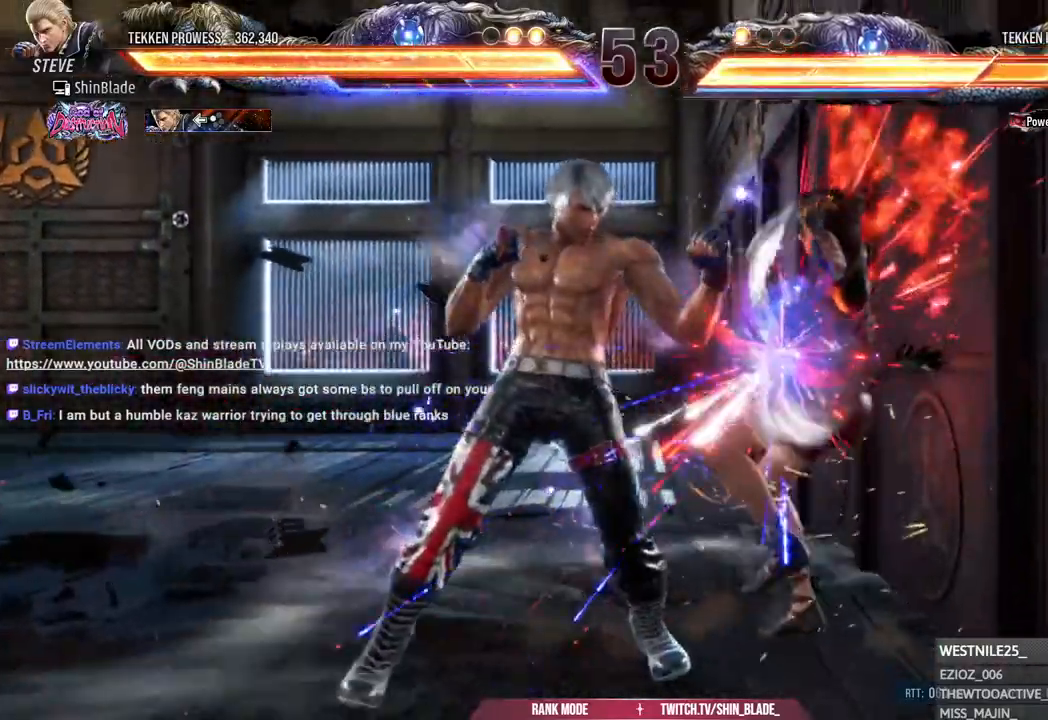
{"dt_ms": 500, "buttons": ["DPAD_LEFT"], "left_stick": "center", "right_stick": "center", "events": [[33, "DPAD_DOWN", "up"], [83, "SQUARE", "down"], [117, "DPAD_RIGHT", "up"], [133, "SQUARE", "up"], [183, "DPAD_LEFT", "down"], [200, "SQUARE", "down"], [283, "SQUARE", "up"], [367, "SQUARE", "down"], [467, "SQUARE", "up"]]}
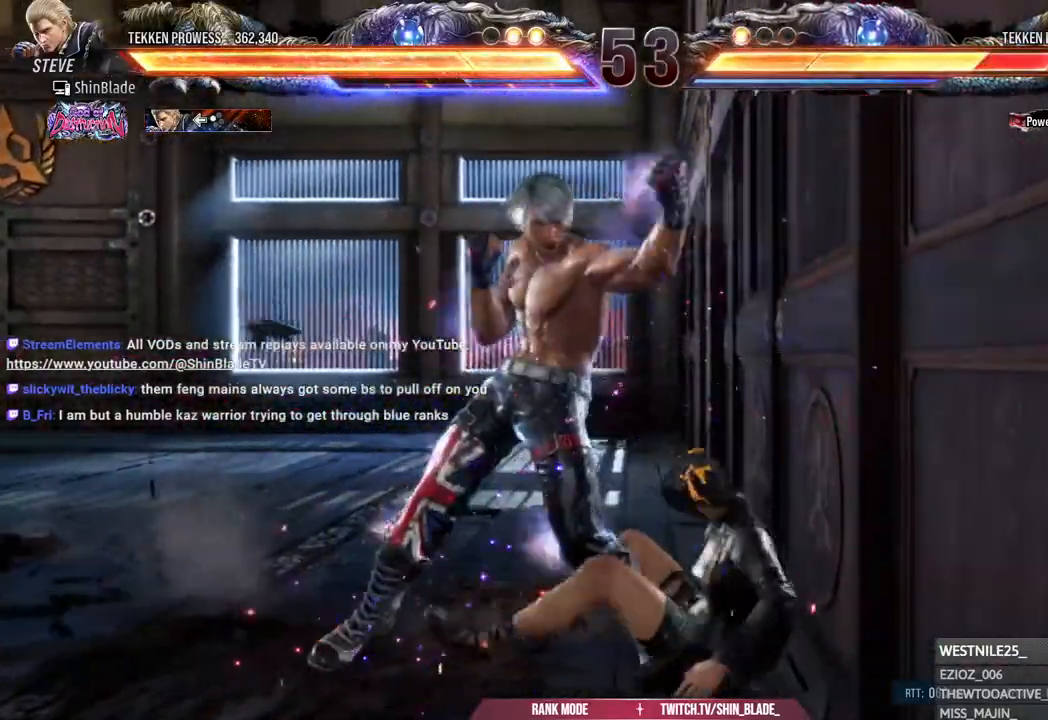
{"dt_ms": 500, "buttons": ["TRIANGLE"], "left_stick": "center", "right_stick": "center", "events": [[17, "SQUARE", "down"], [133, "SQUARE", "up"], [167, "DPAD_LEFT", "up"], [367, "TRIANGLE", "down"]]}
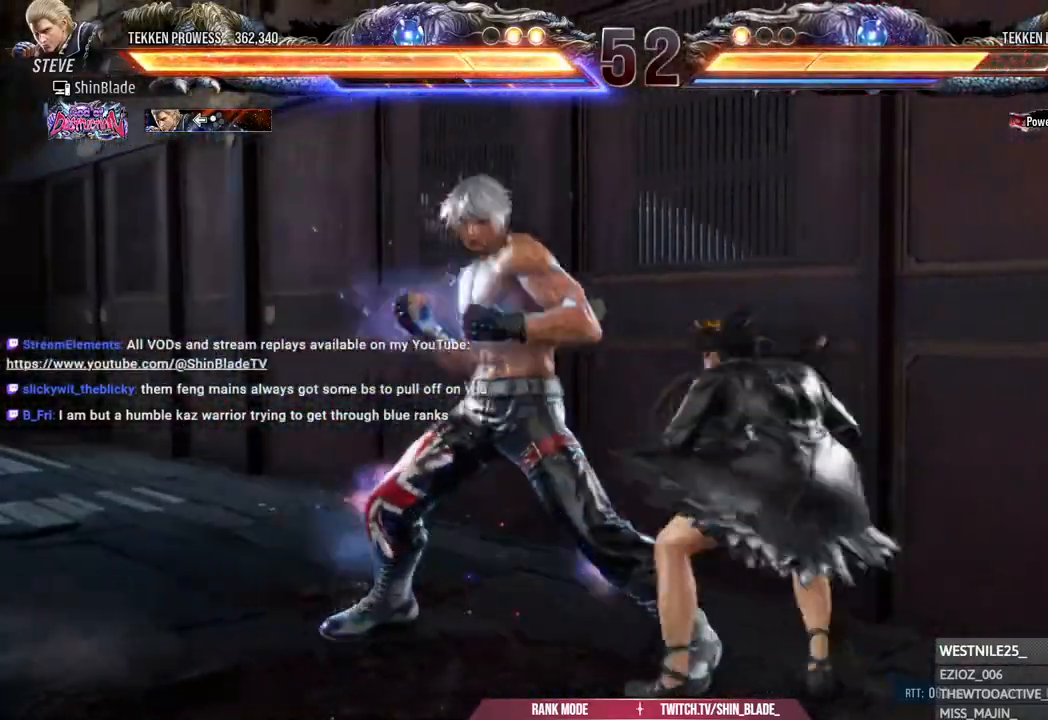
{"dt_ms": 500, "buttons": ["R2"], "left_stick": "center", "right_stick": "center", "events": [[17, "DPAD_DOWN", "down"], [17, "TRIANGLE", "up"], [50, "SQUARE", "down"], [67, "TRIANGLE", "down"], [100, "DPAD_LEFT", "down"], [183, "SQUARE", "up"], [250, "SQUARE", "down"], [400, "TRIANGLE", "up"], [417, "DPAD_DOWN", "up"], [450, "DPAD_LEFT", "up"], [467, "SQUARE", "up"], [500, "R2", "down"]]}
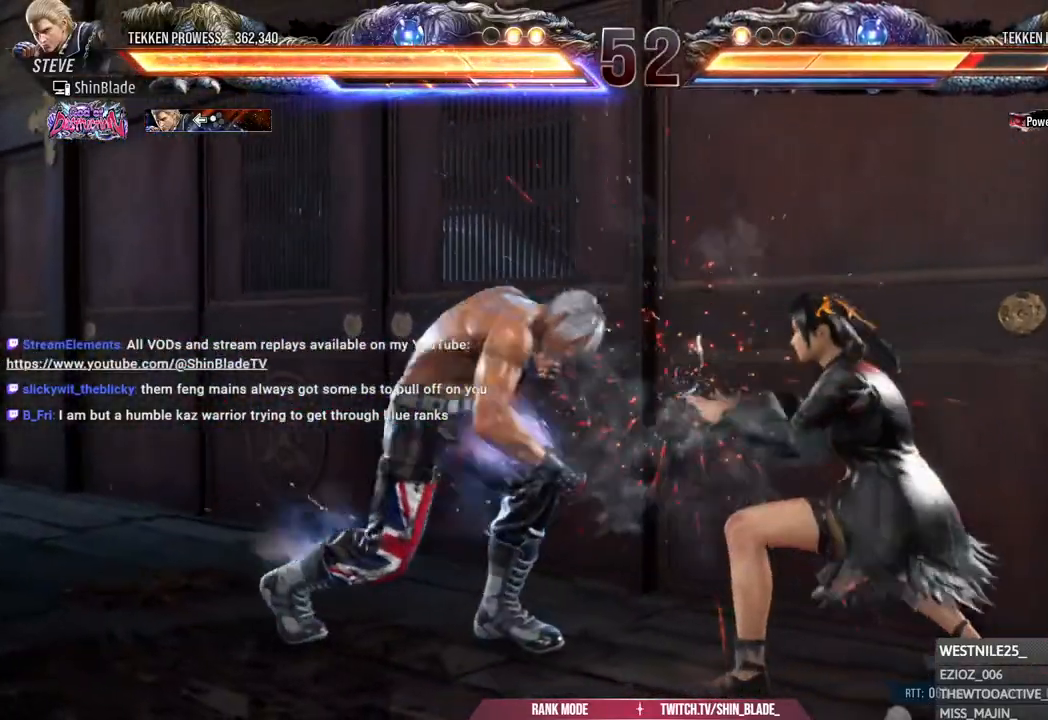
{"dt_ms": 500, "buttons": ["CIRCLE", "TRIANGLE", "R2"], "left_stick": "center", "right_stick": "center", "events": [[183, "CIRCLE", "down"], [467, "TRIANGLE", "down"]]}
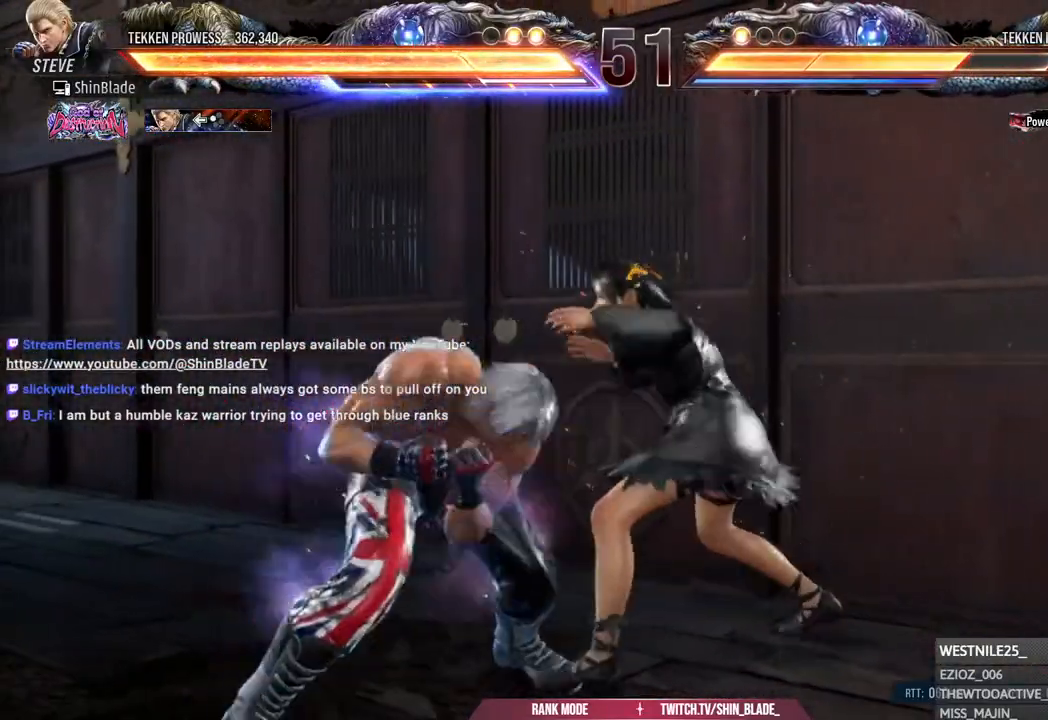
{"dt_ms": 500, "buttons": ["SQUARE", "R2"], "left_stick": "center", "right_stick": "center", "events": [[117, "DPAD_LEFT", "down"], [117, "TRIANGLE", "up"], [183, "SQUARE", "down"], [283, "SQUARE", "up"], [317, "SQUARE", "down"], [350, "CIRCLE", "up"], [350, "DPAD_LEFT", "up"], [417, "SQUARE", "up"], [450, "SQUARE", "down"]]}
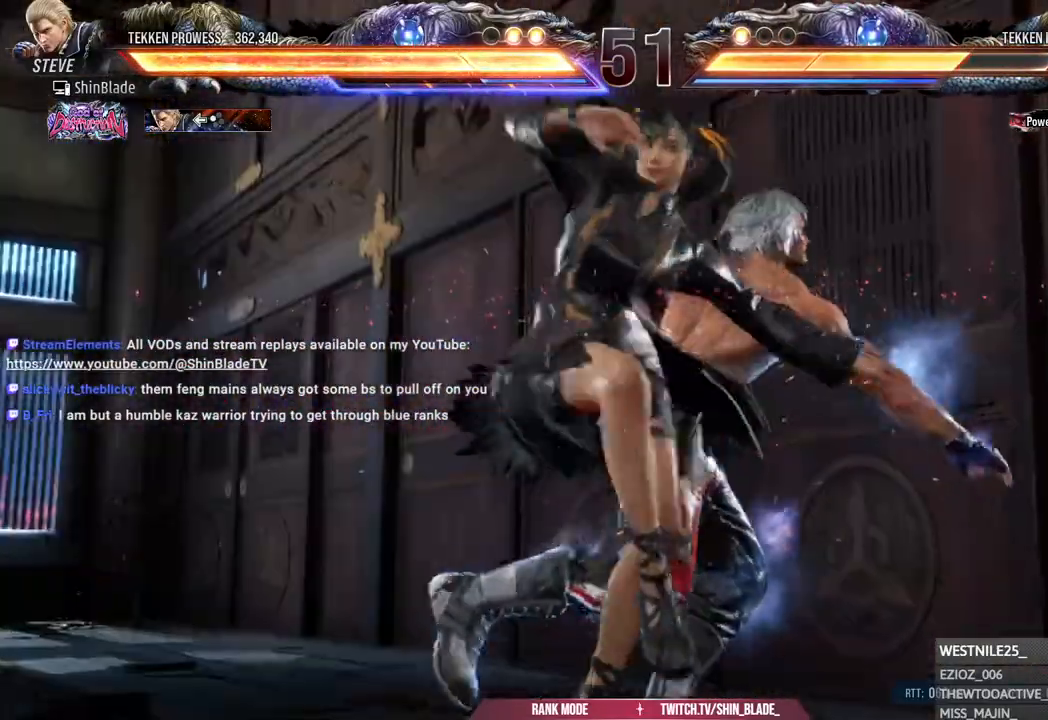
{"dt_ms": 1000, "buttons": [], "left_stick": "center", "right_stick": "center"}
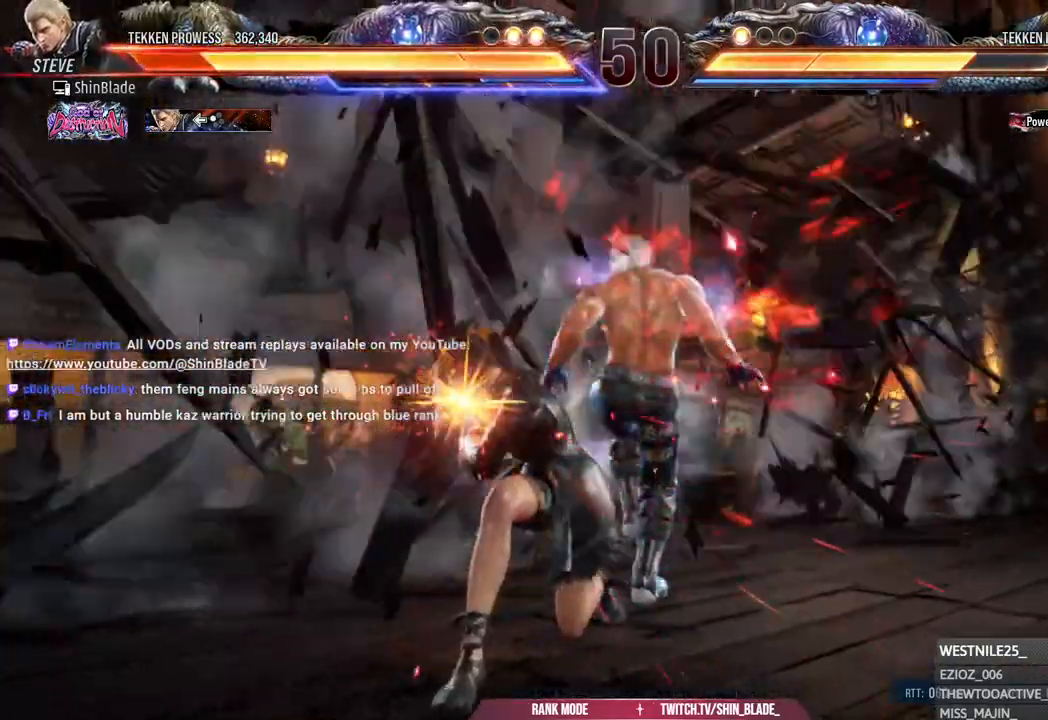
{"dt_ms": 500, "buttons": ["DPAD_RIGHT"], "left_stick": "center", "right_stick": "center", "events": [[33, "SQUARE", "down"], [67, "DPAD_RIGHT", "down"], [100, "SQUARE", "up"], [183, "DPAD_RIGHT", "up"], [250, "DPAD_RIGHT", "down"], [350, "DPAD_RIGHT", "up"], [433, "CROSS", "down"], [467, "DPAD_RIGHT", "down"], [500, "CROSS", "up"]]}
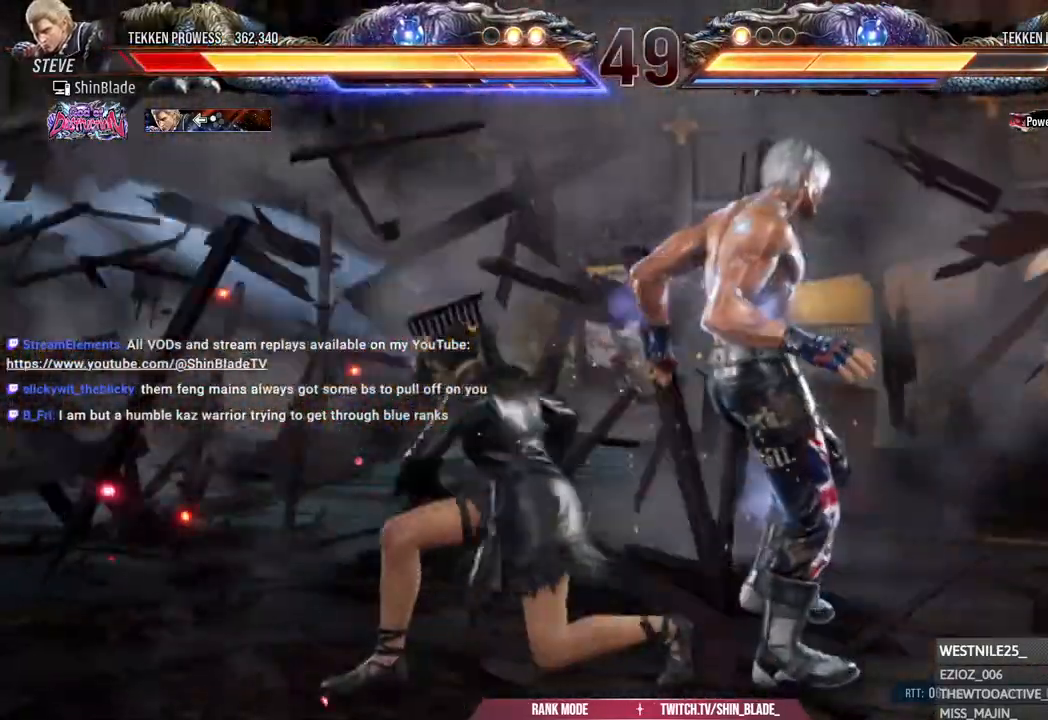
{"dt_ms": 500, "buttons": ["CROSS", "DPAD_RIGHT"], "left_stick": "center", "right_stick": "center", "events": [[33, "DPAD_RIGHT", "up"], [100, "CROSS", "down"], [133, "DPAD_RIGHT", "down"], [200, "CROSS", "up"], [233, "DPAD_RIGHT", "up"], [250, "DPAD_UP", "down"], [283, "CROSS", "down"], [300, "DPAD_RIGHT", "down"], [300, "DPAD_UP", "up"], [333, "CROSS", "up"], [433, "CROSS", "down"], [450, "DPAD_UP", "down"], [483, "DPAD_UP", "up"]]}
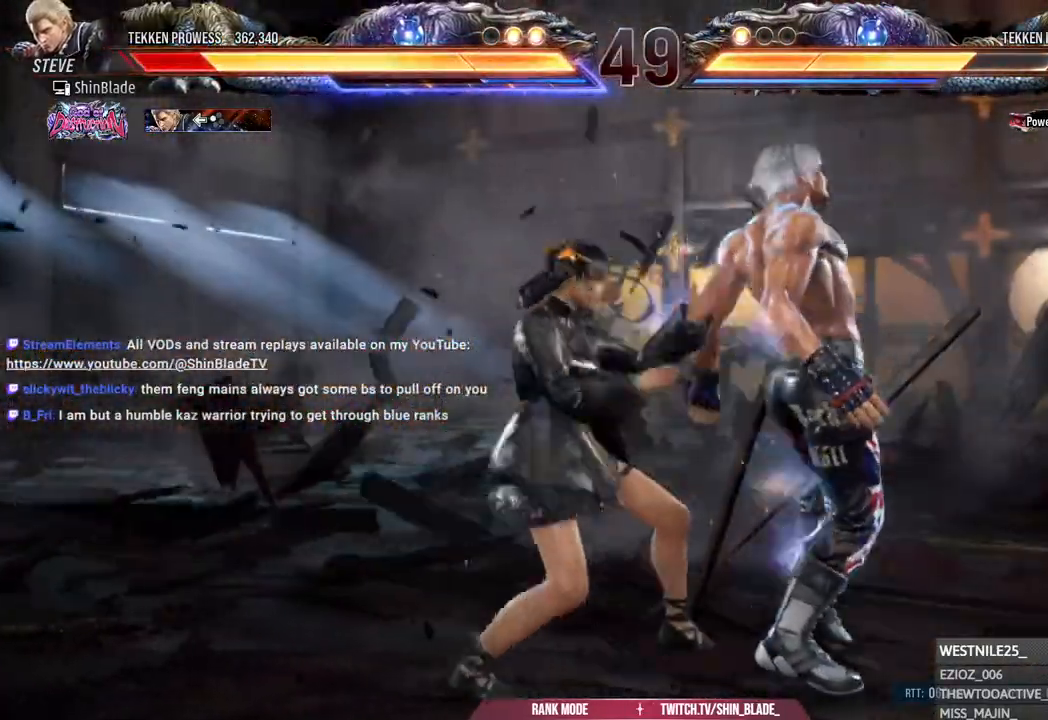
{"dt_ms": 500, "buttons": ["CROSS", "DPAD_RIGHT"], "left_stick": "center", "right_stick": "center", "events": [[17, "CROSS", "up"], [100, "CROSS", "down"], [200, "CROSS", "up"], [283, "CROSS", "down"], [400, "CROSS", "up"], [500, "CROSS", "down"]]}
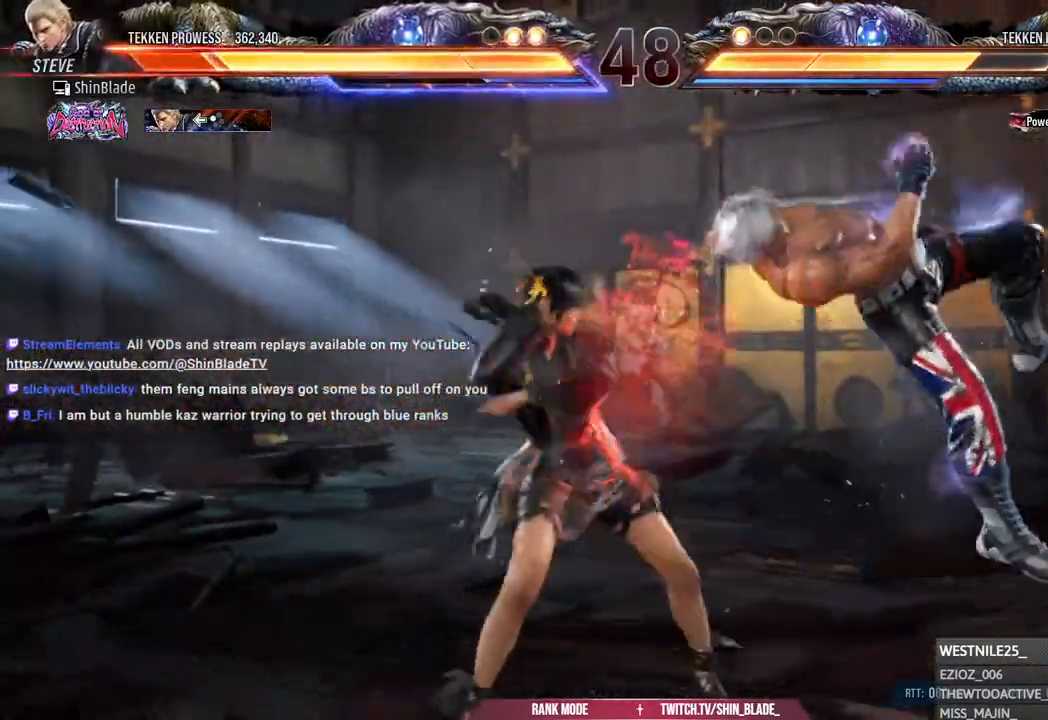
{"dt_ms": 500, "buttons": ["DPAD_RIGHT"], "left_stick": "center", "right_stick": "center", "events": [[33, "DPAD_UP", "down"], [83, "DPAD_UP", "up"], [100, "CROSS", "up"], [167, "CROSS", "down"], [283, "CROSS", "up"], [367, "CROSS", "down"], [467, "CROSS", "up"]]}
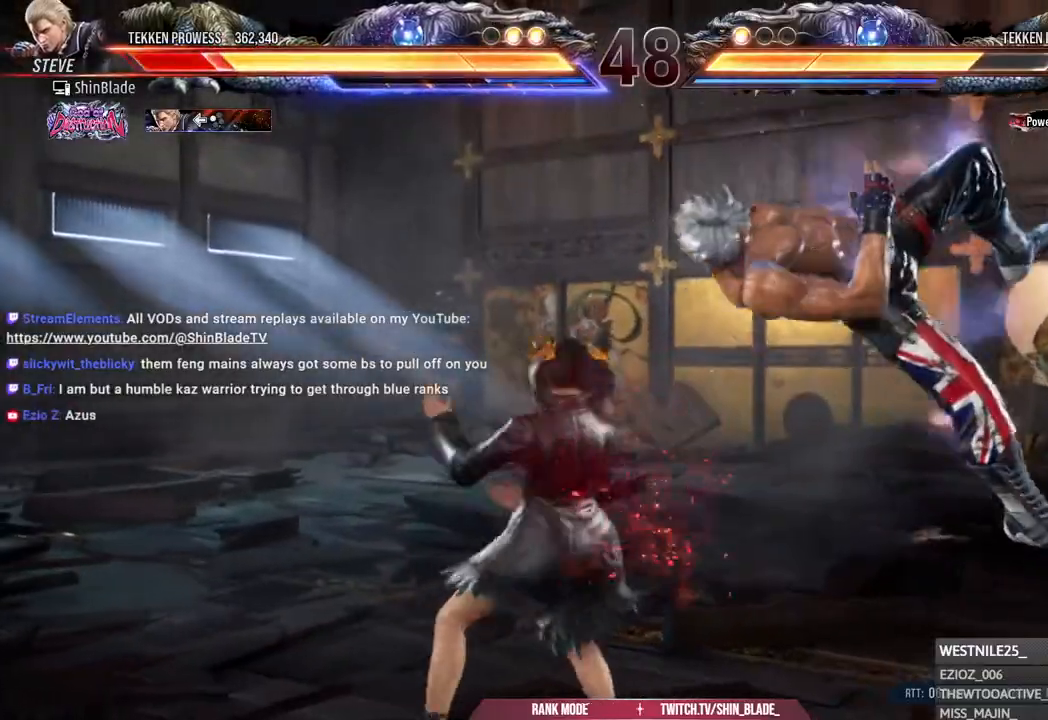
{"dt_ms": 500, "buttons": ["CROSS", "DPAD_UP", "DPAD_RIGHT"], "left_stick": "center", "right_stick": "center", "events": [[50, "CROSS", "down"], [133, "DPAD_UP", "down"], [150, "CROSS", "up"], [167, "DPAD_UP", "up"], [233, "CROSS", "down"], [333, "DPAD_UP", "down"], [350, "CROSS", "up"], [367, "DPAD_UP", "up"], [450, "CROSS", "down"], [500, "DPAD_UP", "down"]]}
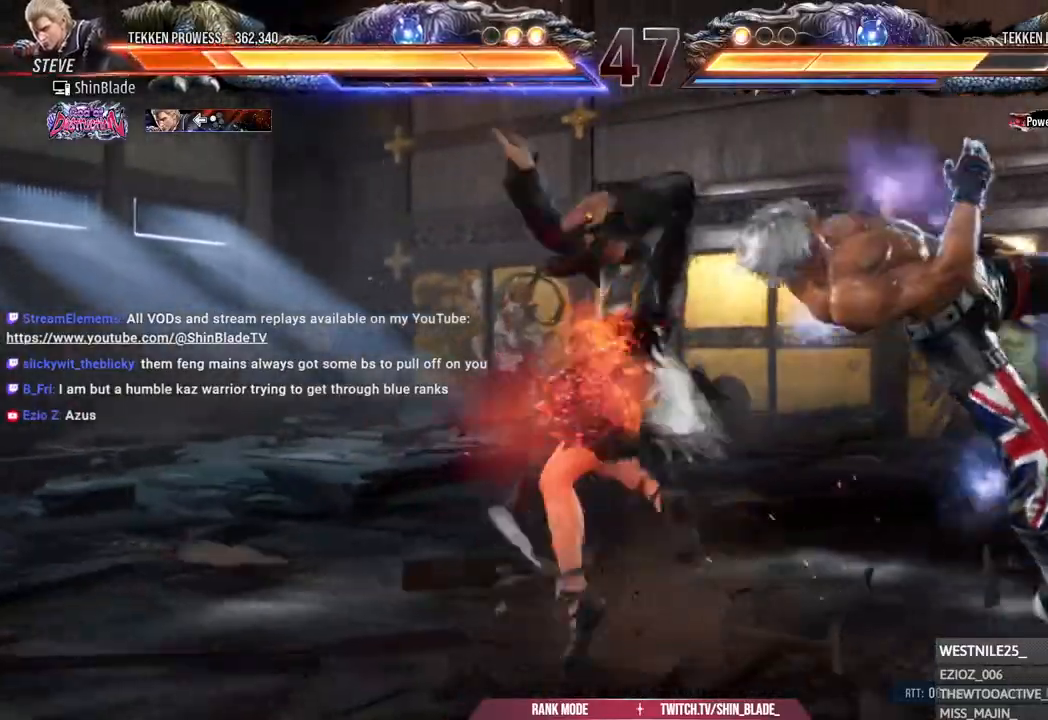
{"dt_ms": 500, "buttons": ["DPAD_RIGHT"], "left_stick": "center", "right_stick": "center", "events": [[50, "CROSS", "up"], [67, "DPAD_UP", "up"], [133, "CROSS", "down"], [217, "DPAD_UP", "down"], [233, "DPAD_UP", "up"], [250, "CROSS", "up"], [333, "CROSS", "down"], [417, "DPAD_UP", "down"], [433, "DPAD_UP", "up"], [450, "CROSS", "up"]]}
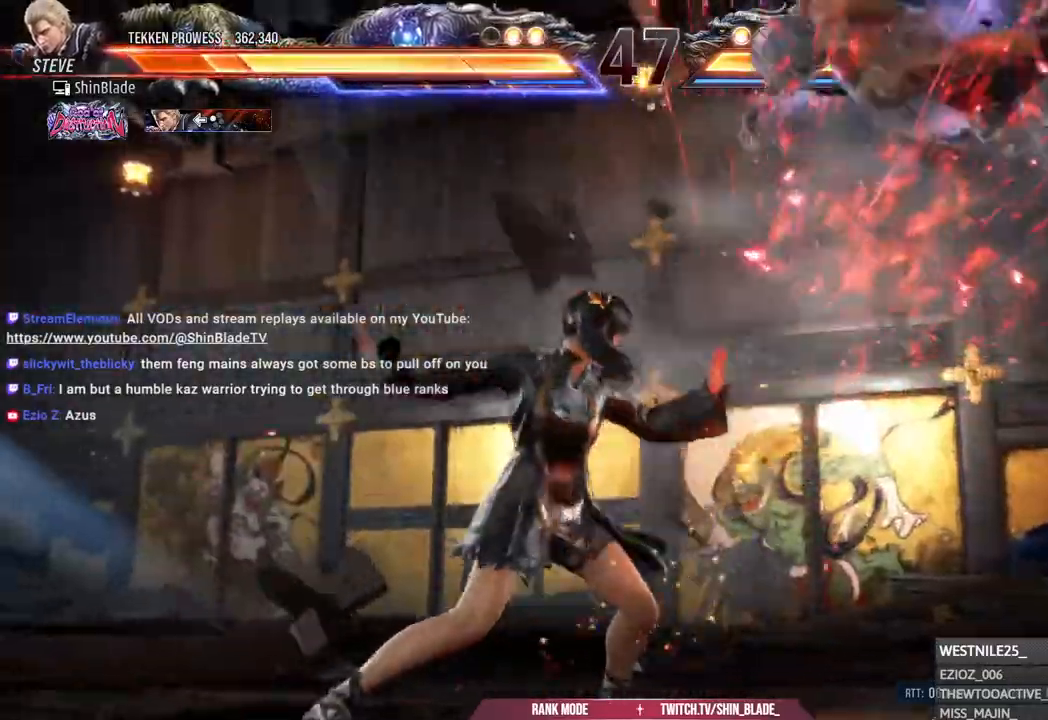
{"dt_ms": 500, "buttons": ["CROSS", "DPAD_RIGHT"], "left_stick": "center", "right_stick": "center", "events": [[33, "CROSS", "down"], [133, "CROSS", "up"], [233, "CROSS", "down"], [333, "CROSS", "up"], [417, "CROSS", "down"]]}
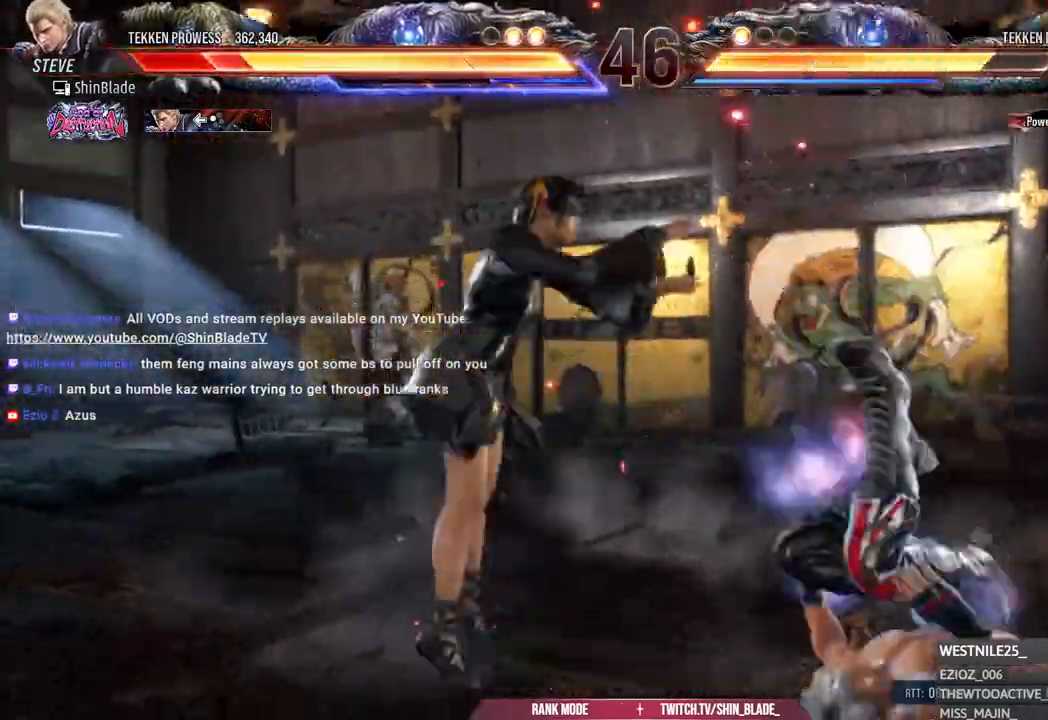
{"dt_ms": 500, "buttons": ["CROSS", "DPAD_RIGHT"], "left_stick": "right", "right_stick": "center", "events": [[17, "CROSS", "up"], [117, "CROSS", "down"], [217, "CROSS", "up"], [333, "CROSS", "down"], [433, "CROSS", "up"], [467, "left_stick", "right"], [500, "CROSS", "down"]]}
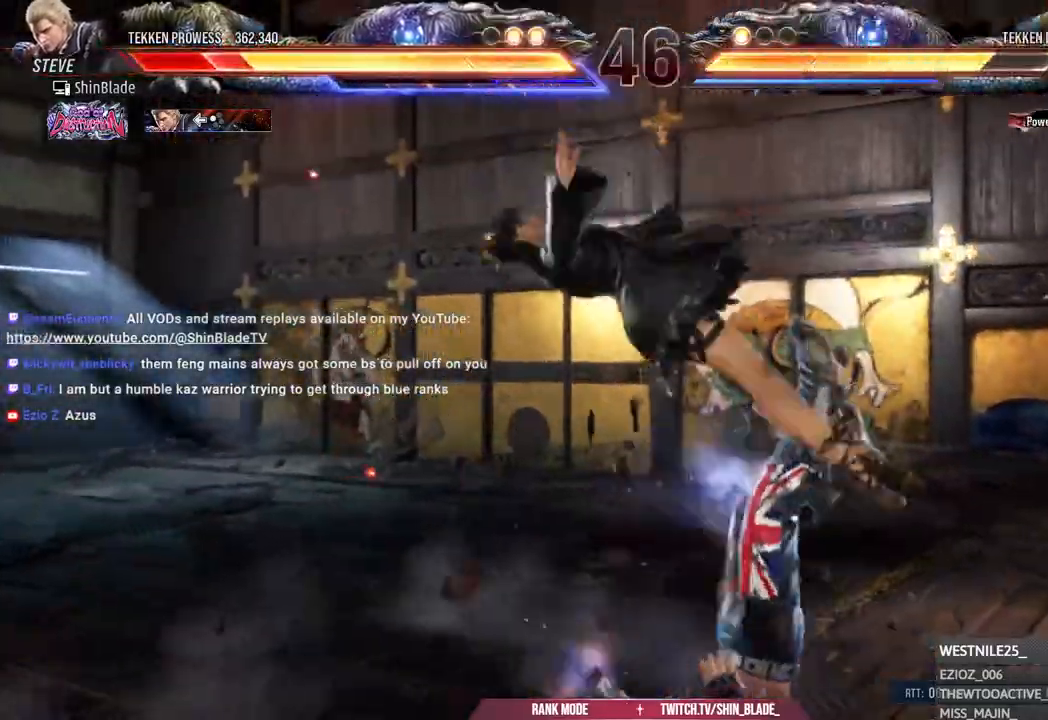
{"dt_ms": 500, "buttons": ["DPAD_RIGHT"], "left_stick": "center", "right_stick": "center", "events": [[33, "left_stick", "center"], [150, "CROSS", "up"], [200, "CROSS", "down"], [200, "DPAD_RIGHT", "up"], [333, "CROSS", "up"], [367, "DPAD_RIGHT", "down"]]}
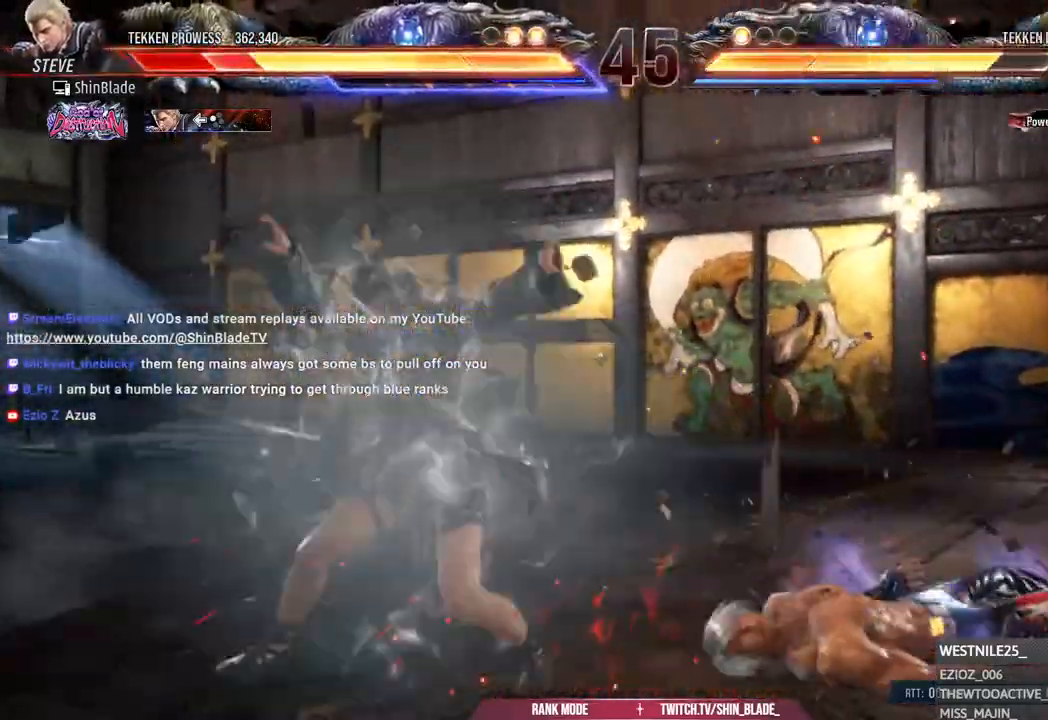
{"dt_ms": 500, "buttons": [], "left_stick": "center", "right_stick": "center", "events": [[417, "DPAD_RIGHT", "up"]]}
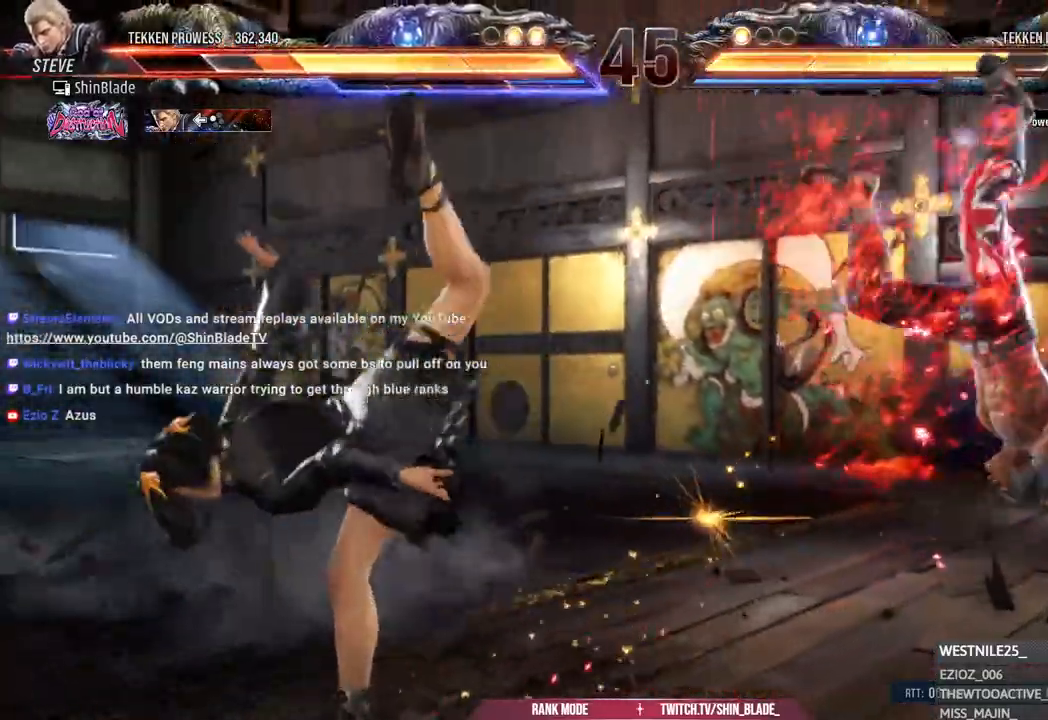
{"dt_ms": 500, "buttons": [], "left_stick": "center", "right_stick": "center", "events": [[67, "SQUARE", "down"], [150, "SQUARE", "up"], [217, "SQUARE", "down"], [500, "SQUARE", "up"]]}
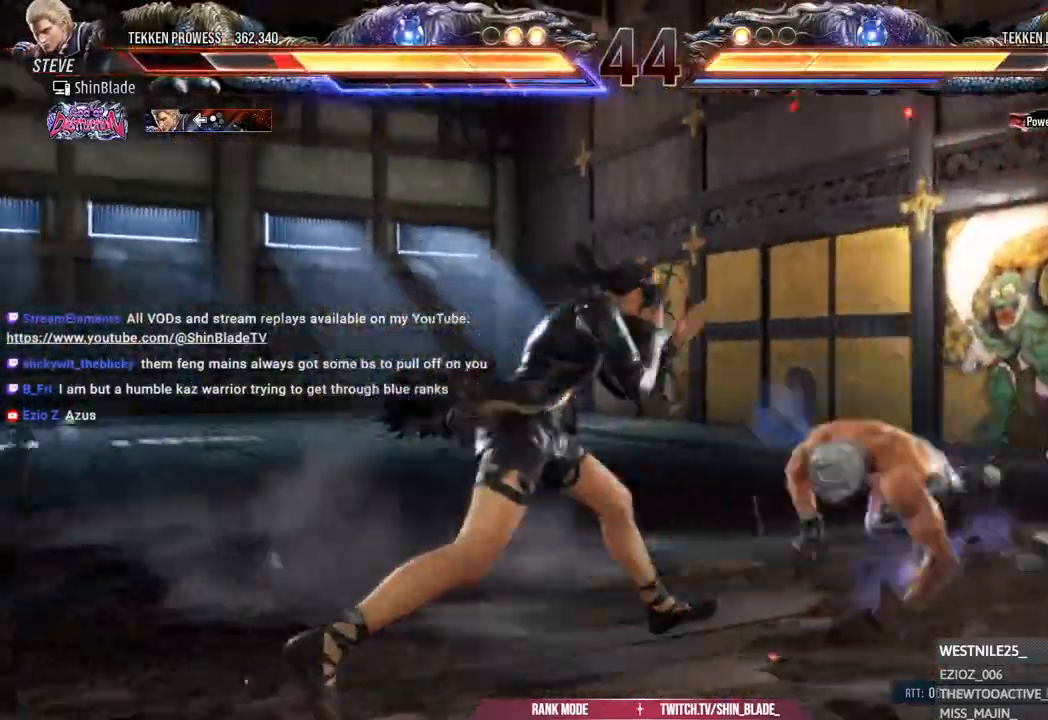
{"dt_ms": 500, "buttons": [], "left_stick": "center", "right_stick": "center", "events": [[183, "DPAD_UP", "down"], [267, "DPAD_UP", "up"], [350, "DPAD_UP", "down"], [400, "DPAD_UP", "up"]]}
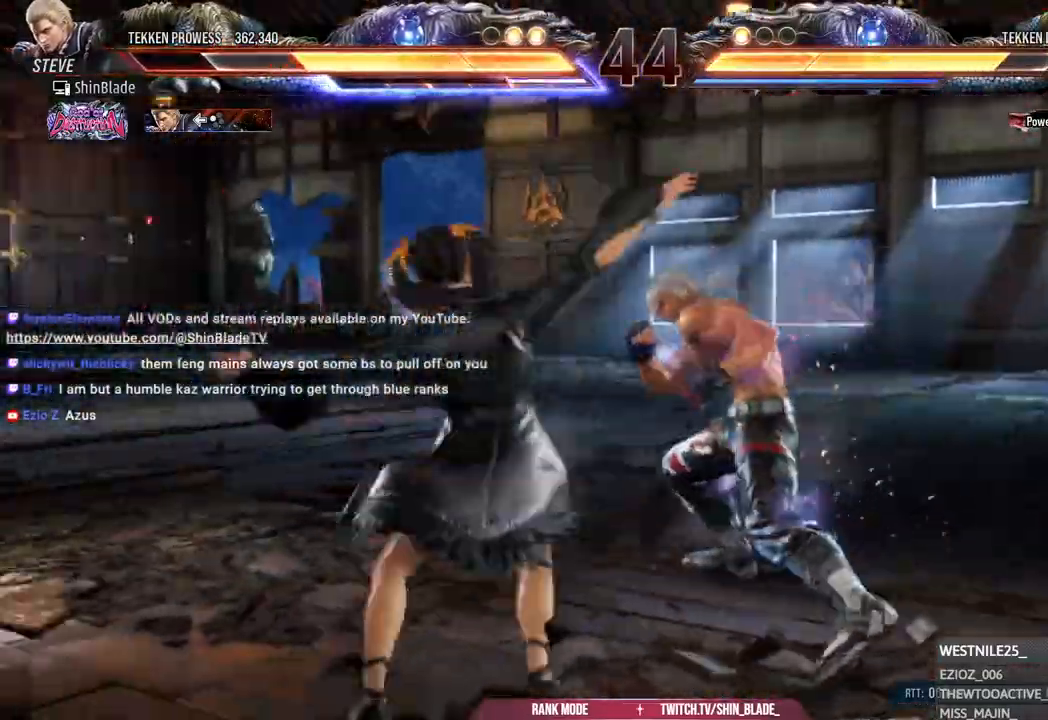
{"dt_ms": 500, "buttons": ["CIRCLE", "SQUARE", "DPAD_DOWN", "DPAD_RIGHT"], "left_stick": "center", "right_stick": "center", "events": [[17, "CIRCLE", "down"], [283, "TRIANGLE", "down"], [417, "TRIANGLE", "up"], [467, "DPAD_DOWN", "down"], [467, "DPAD_RIGHT", "down"], [483, "SQUARE", "down"]]}
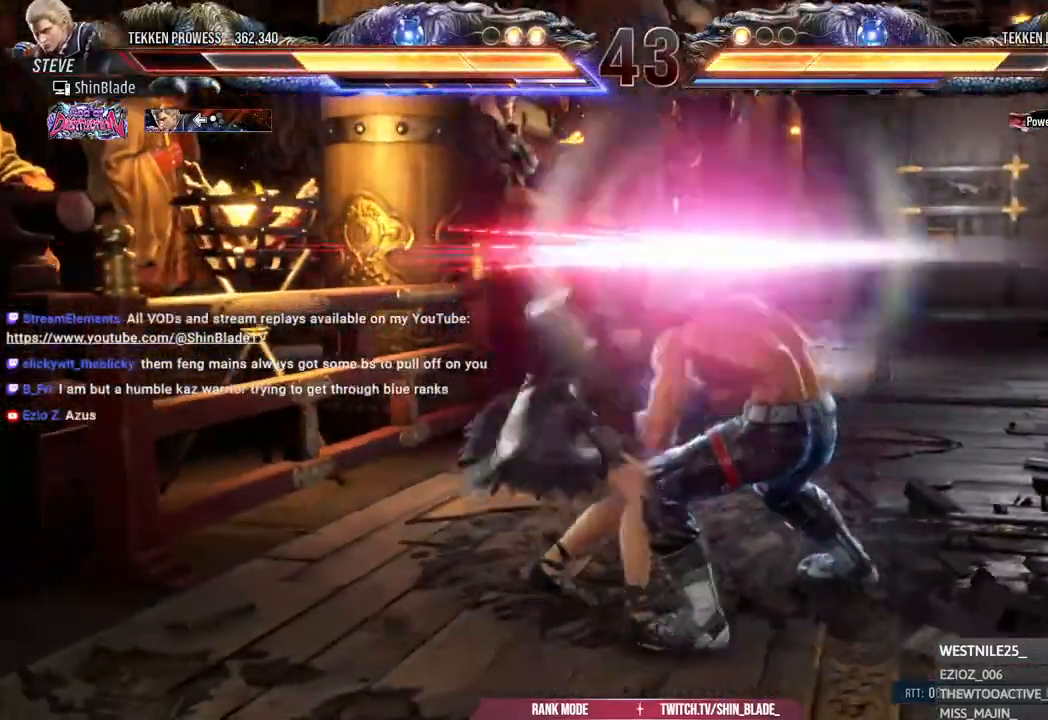
{"dt_ms": 1000, "buttons": [], "left_stick": "center", "right_stick": "center"}
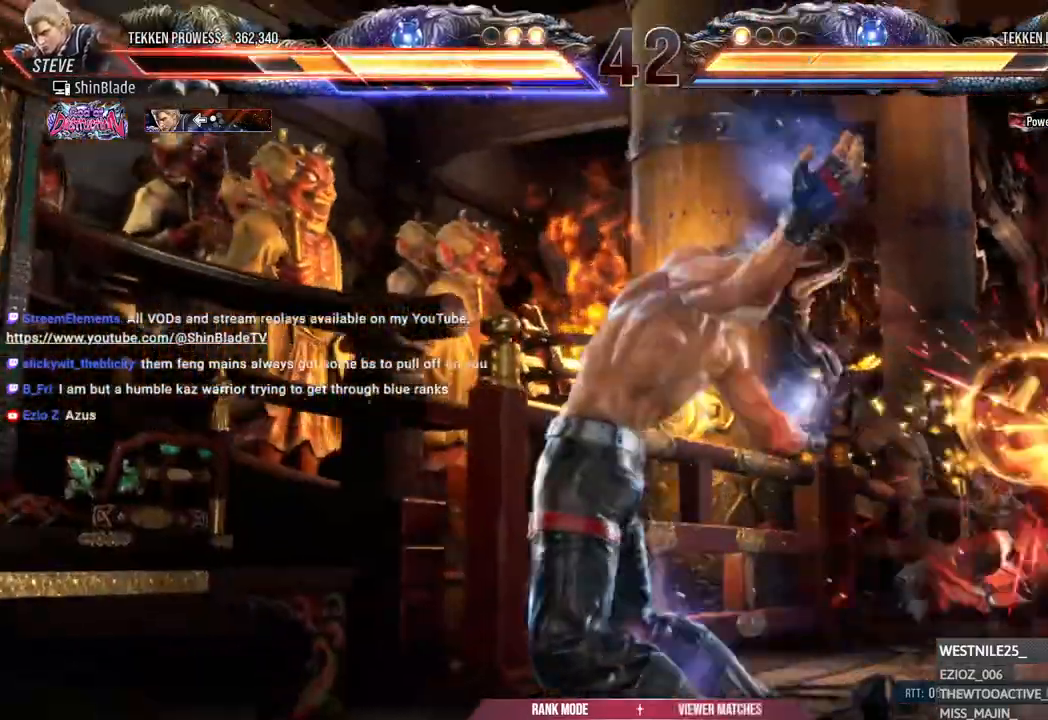
{"dt_ms": 500, "buttons": ["SQUARE", "TRIANGLE", "DPAD_LEFT"], "left_stick": "center", "right_stick": "center"}
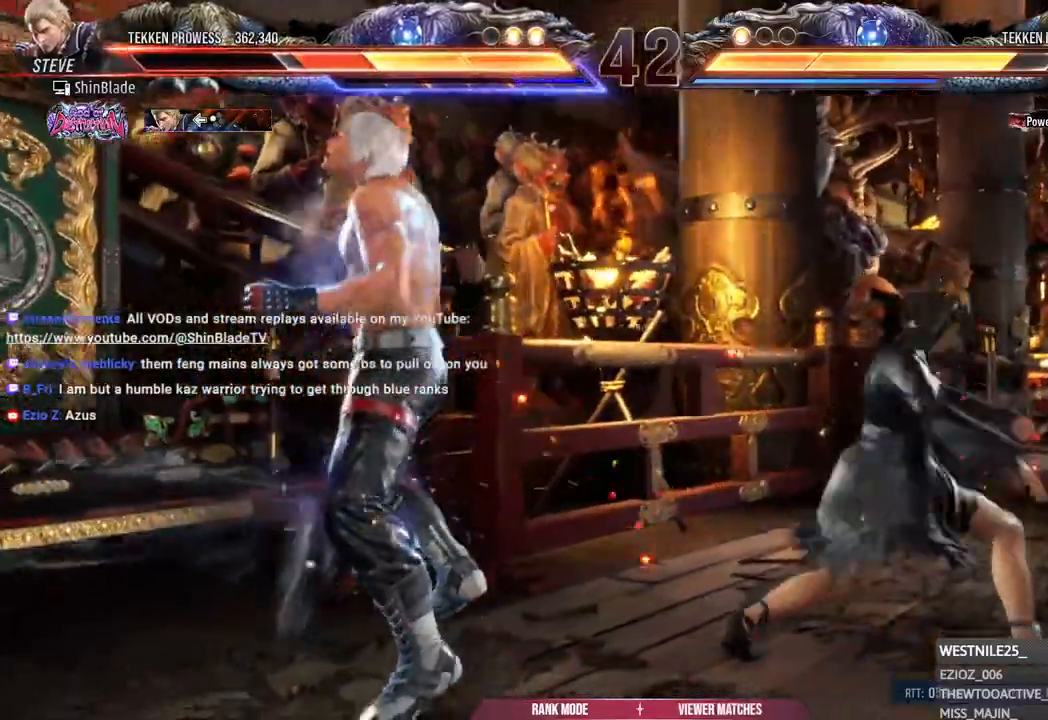
{"dt_ms": 500, "buttons": [], "left_stick": "center", "right_stick": "center", "events": [[17, "SQUARE", "up"], [33, "TRIANGLE", "up"], [133, "SQUARE", "down"], [133, "TRIANGLE", "down"], [200, "SQUARE", "up"], [200, "TRIANGLE", "up"], [217, "DPAD_LEFT", "up"]]}
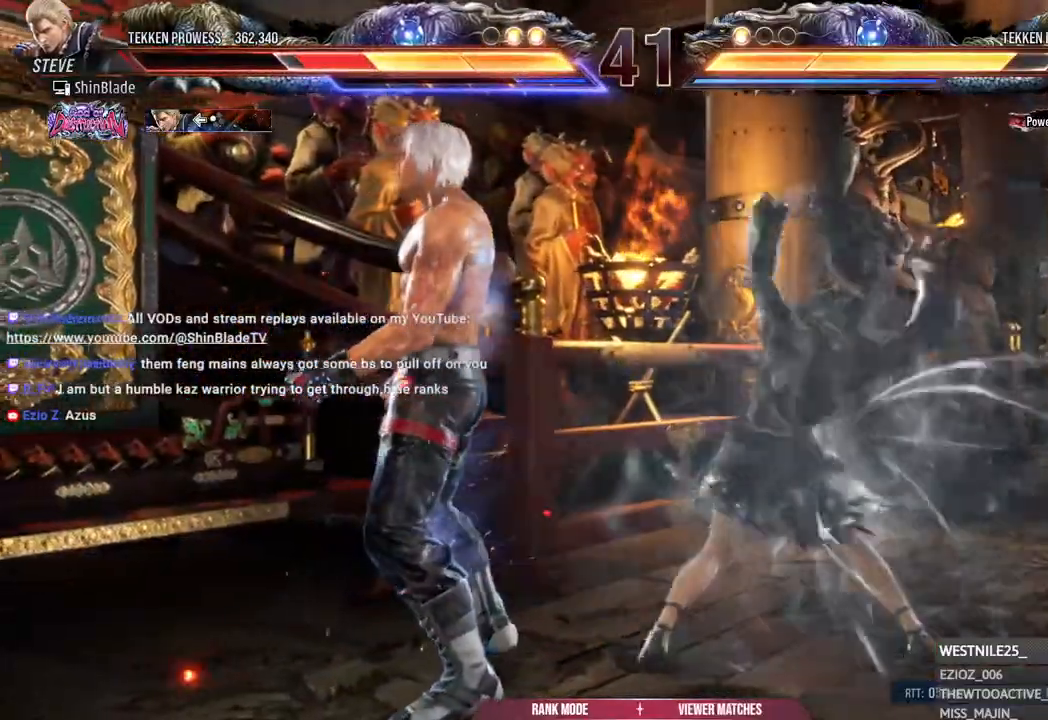
{"dt_ms": 500, "buttons": ["CIRCLE"], "left_stick": "center", "right_stick": "center", "events": [[83, "CIRCLE", "down"], [200, "CIRCLE", "up"], [283, "CIRCLE", "down"]]}
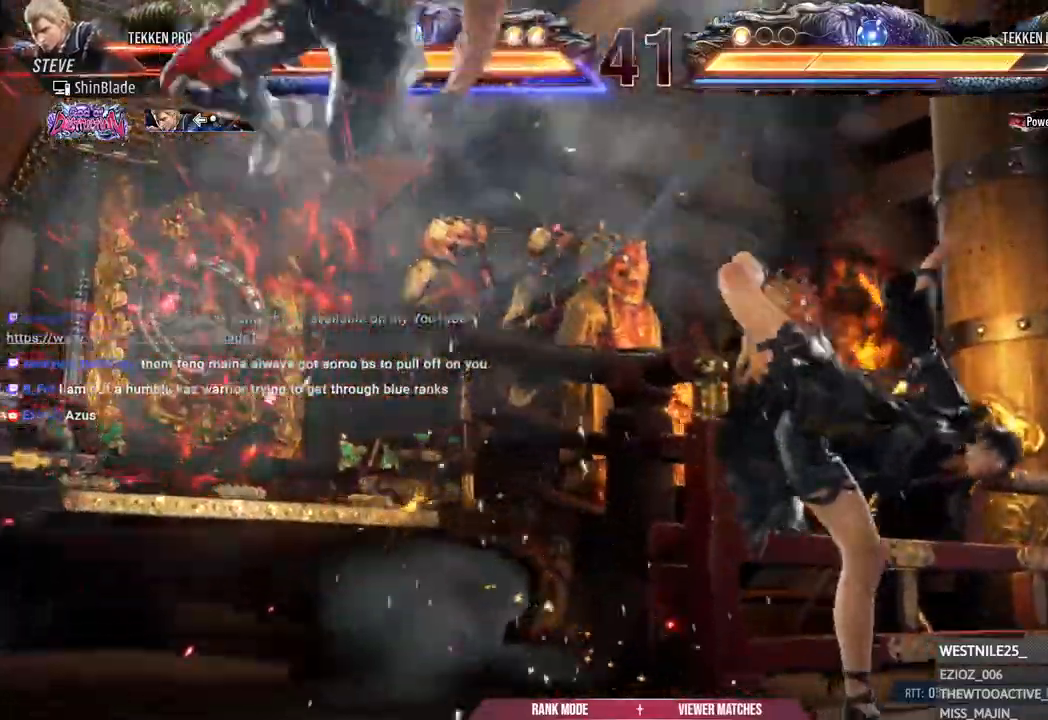
{"dt_ms": 500, "buttons": ["CROSS", "CIRCLE"], "left_stick": "center", "right_stick": "center", "events": [[167, "CROSS", "down"], [200, "CIRCLE", "up"], [250, "CROSS", "up"], [333, "CROSS", "down"], [400, "CROSS", "up"], [483, "CROSS", "down"], [500, "CIRCLE", "down"]]}
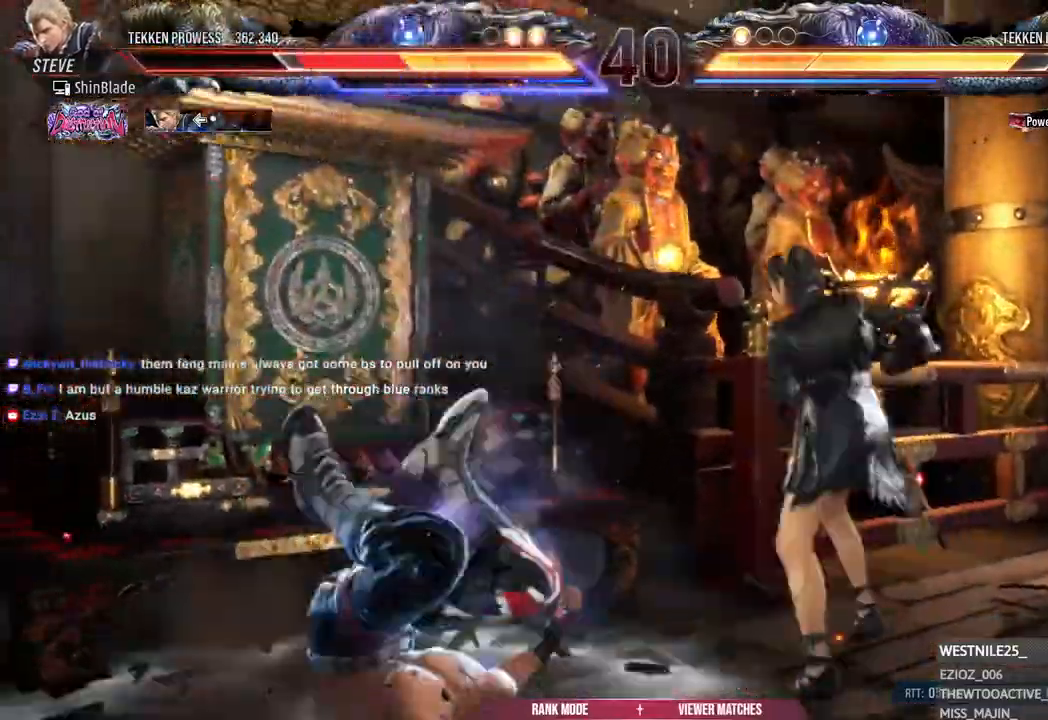
{"dt_ms": 500, "buttons": [], "left_stick": "center", "right_stick": "center", "events": [[50, "CROSS", "up"], [117, "CIRCLE", "up"], [167, "CROSS", "down"], [200, "CROSS", "up"], [300, "CROSS", "down"], [317, "CIRCLE", "down"], [383, "CROSS", "up"], [400, "CIRCLE", "up"]]}
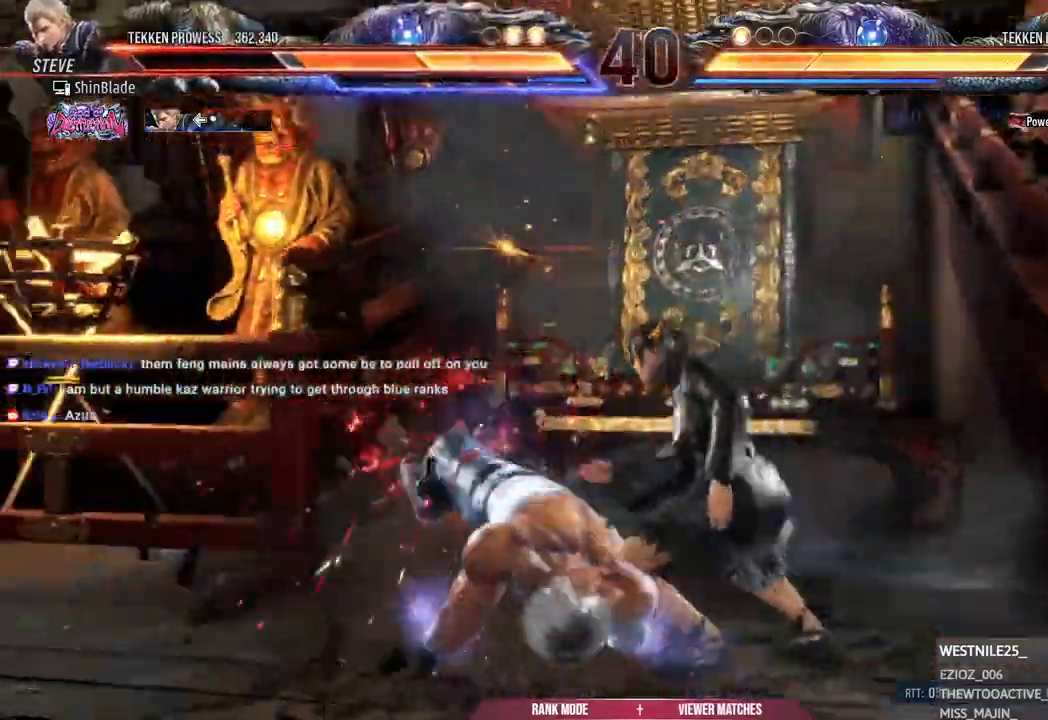
{"dt_ms": 500, "buttons": ["DPAD_DOWN"], "left_stick": "center", "right_stick": "center", "events": [[50, "DPAD_DOWN", "down"], [67, "SQUARE", "down"], [150, "SQUARE", "up"], [217, "SQUARE", "down"], [300, "SQUARE", "up"], [367, "SQUARE", "down"], [433, "SQUARE", "up"]]}
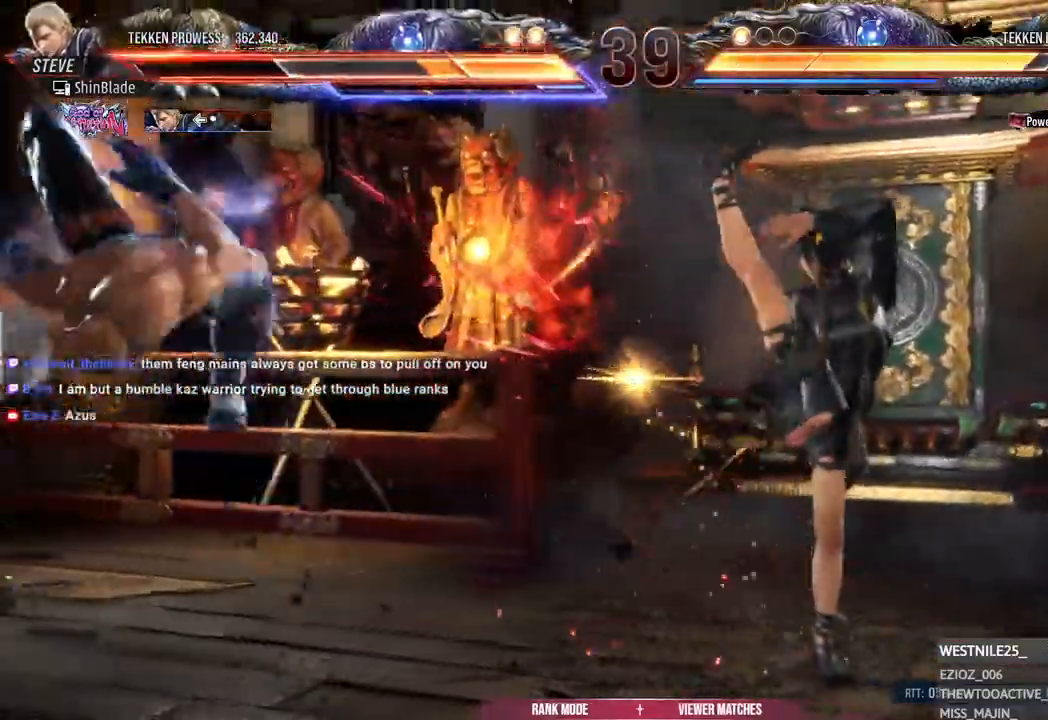
{"dt_ms": 500, "buttons": [], "left_stick": "center", "right_stick": "center", "events": [[17, "SQUARE", "down"], [133, "SQUARE", "up"], [167, "DPAD_DOWN", "up"]]}
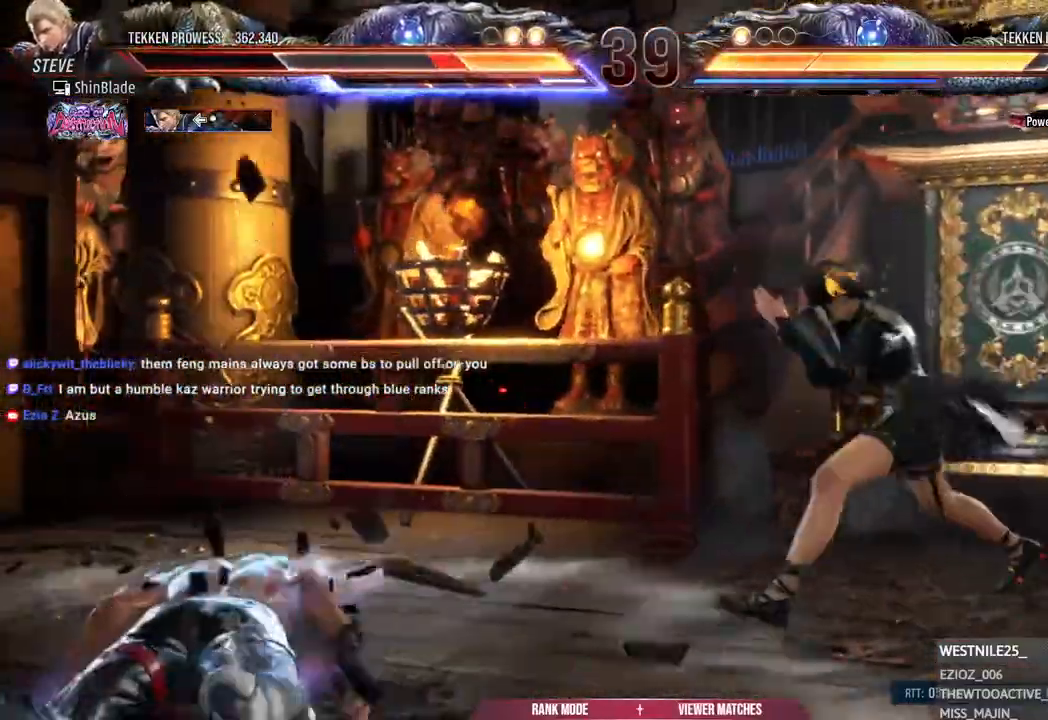
{"dt_ms": 500, "buttons": [], "left_stick": "center", "right_stick": "center", "events": [[83, "CIRCLE", "down"], [167, "CIRCLE", "up"]]}
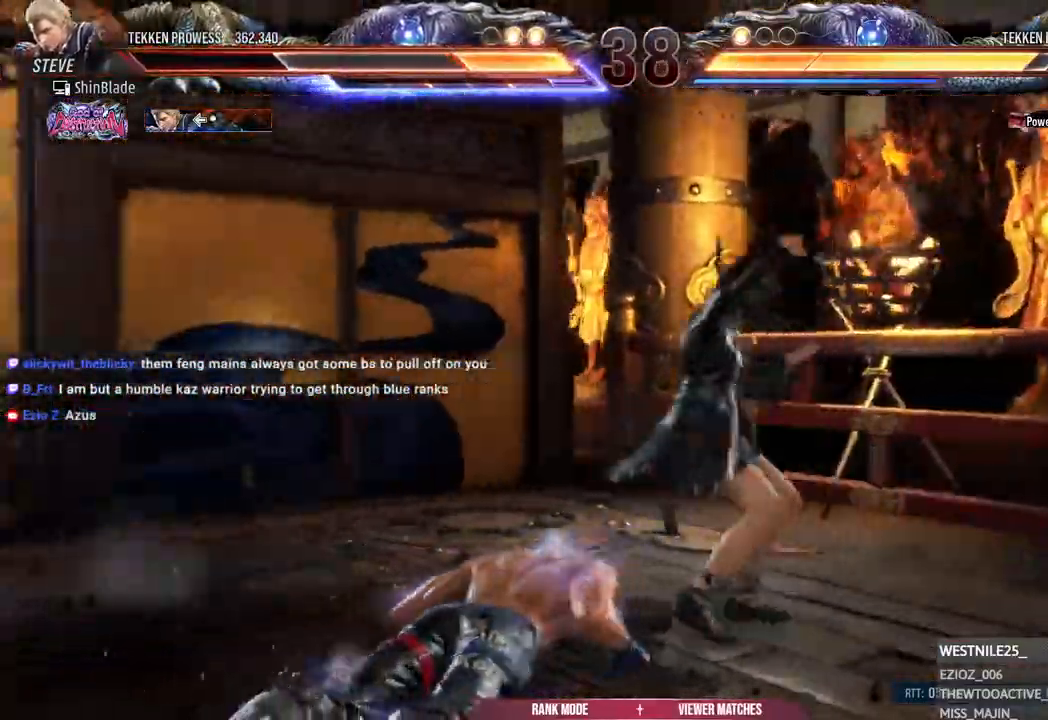
{"dt_ms": 500, "buttons": [], "left_stick": "center", "right_stick": "center"}